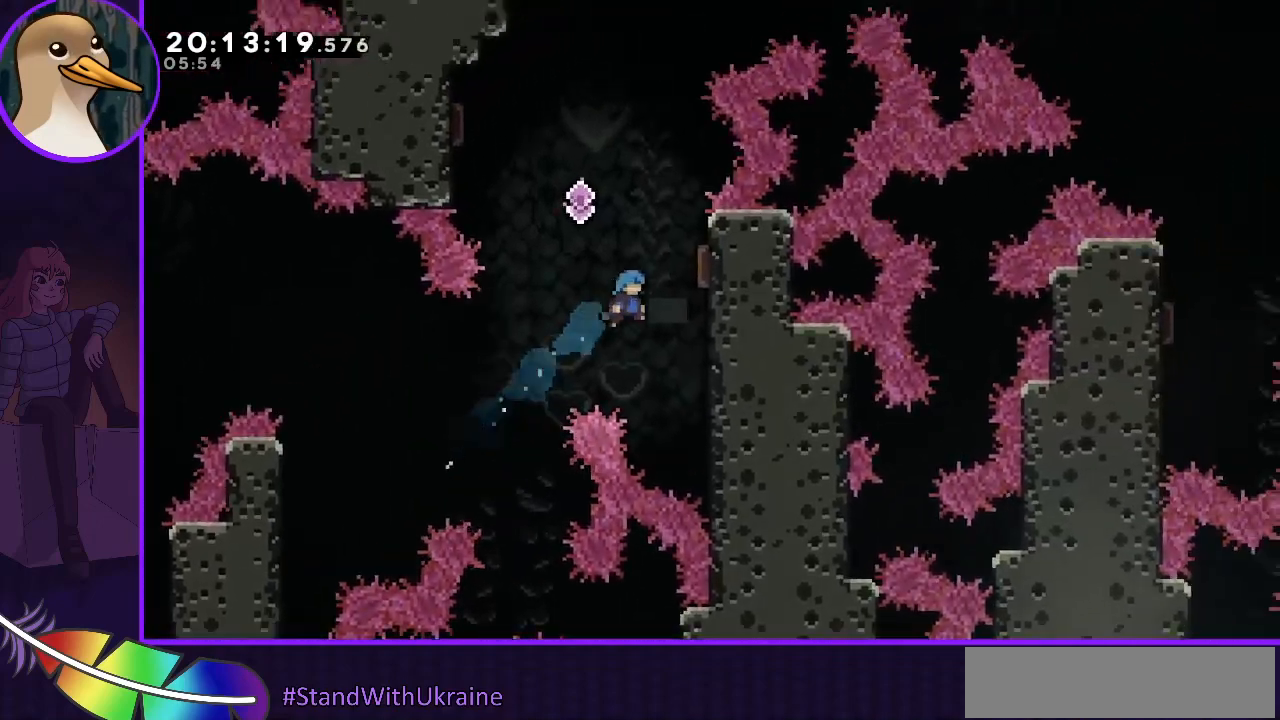
Gameplay with keyboard; each line is a JSON object with the keys held at the frame after it. "events" lists presses ("down") and releases ("up") of "dash", "demo", "down", "grab", "jump", "jump2", "left", "right" and "up" between this image and that frame as [ms after this image, input, new state], when the widget could be followed in between. No other keys are recorded. Mouse input is not recorded. Key names are as the overlay labels them; some are game actions (e.g. jump) rather than physical keys.
{"keys": ["left"], "events": [[367, "left", "down"], [367, "right", "up"], [433, "jump", "up"]]}
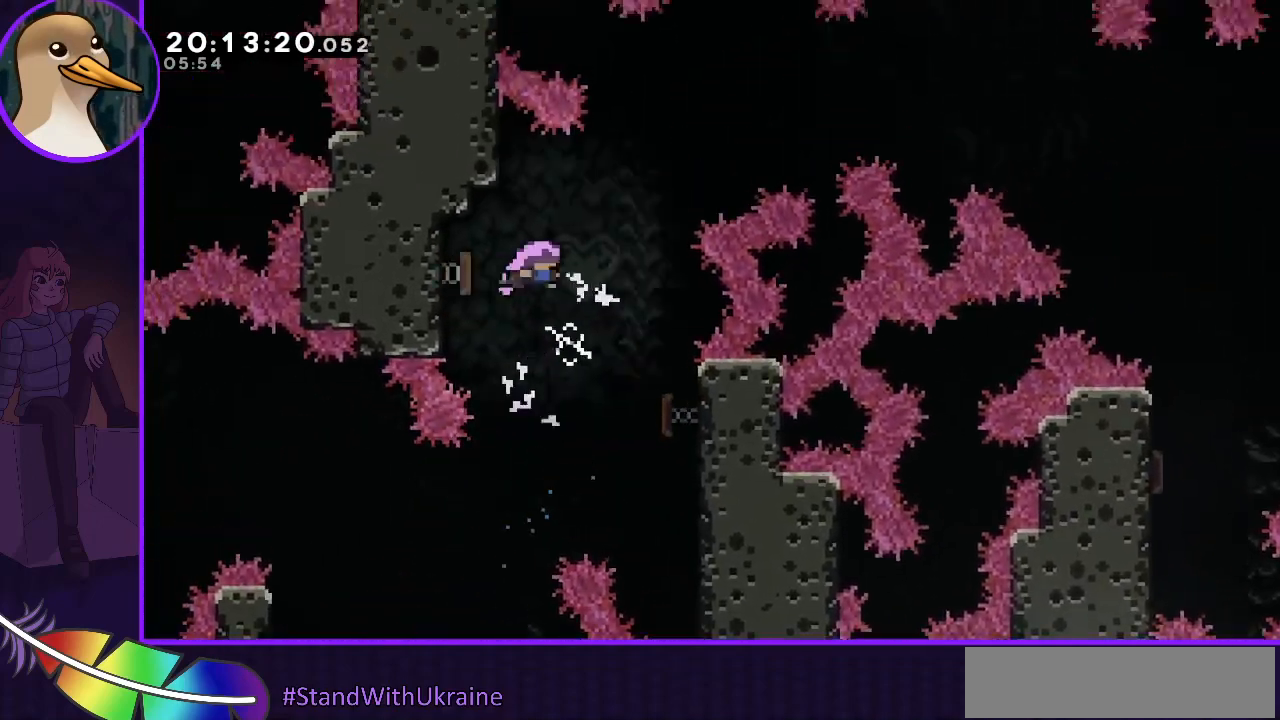
{"keys": ["jump", "right"], "events": [[100, "left", "up"], [100, "right", "down"], [133, "jump", "down"]]}
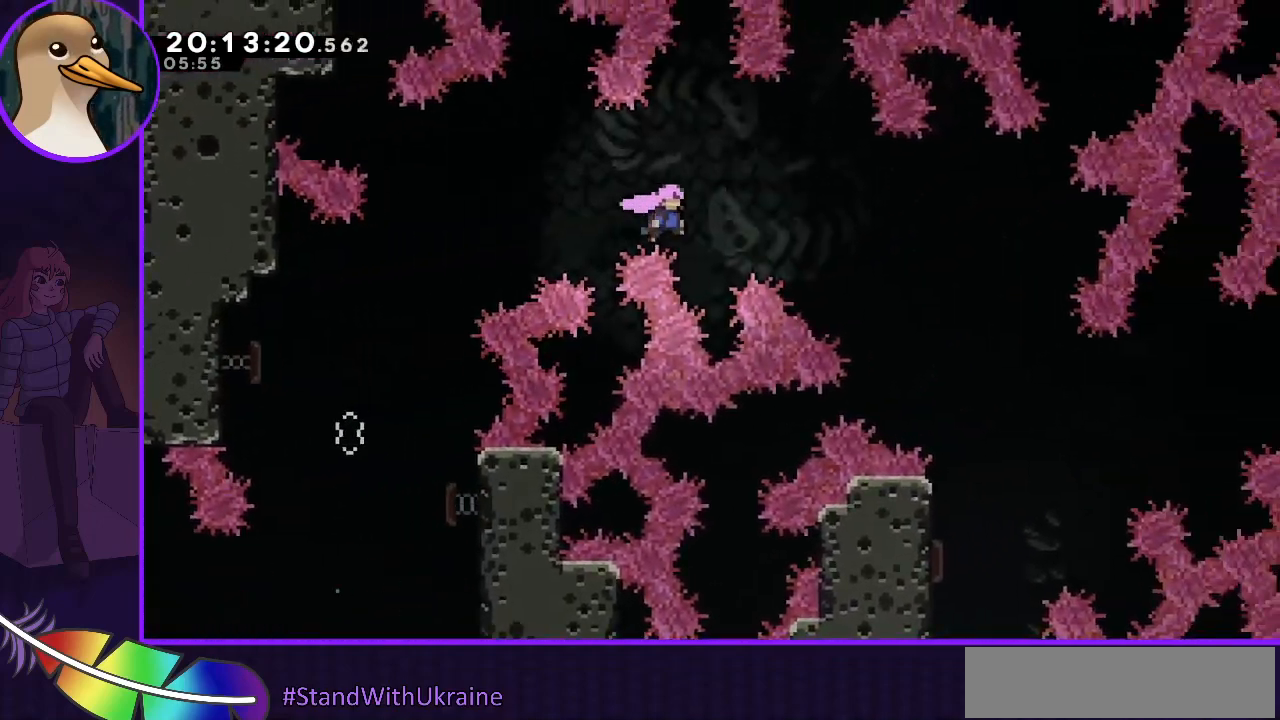
{"keys": ["jump", "right"], "events": []}
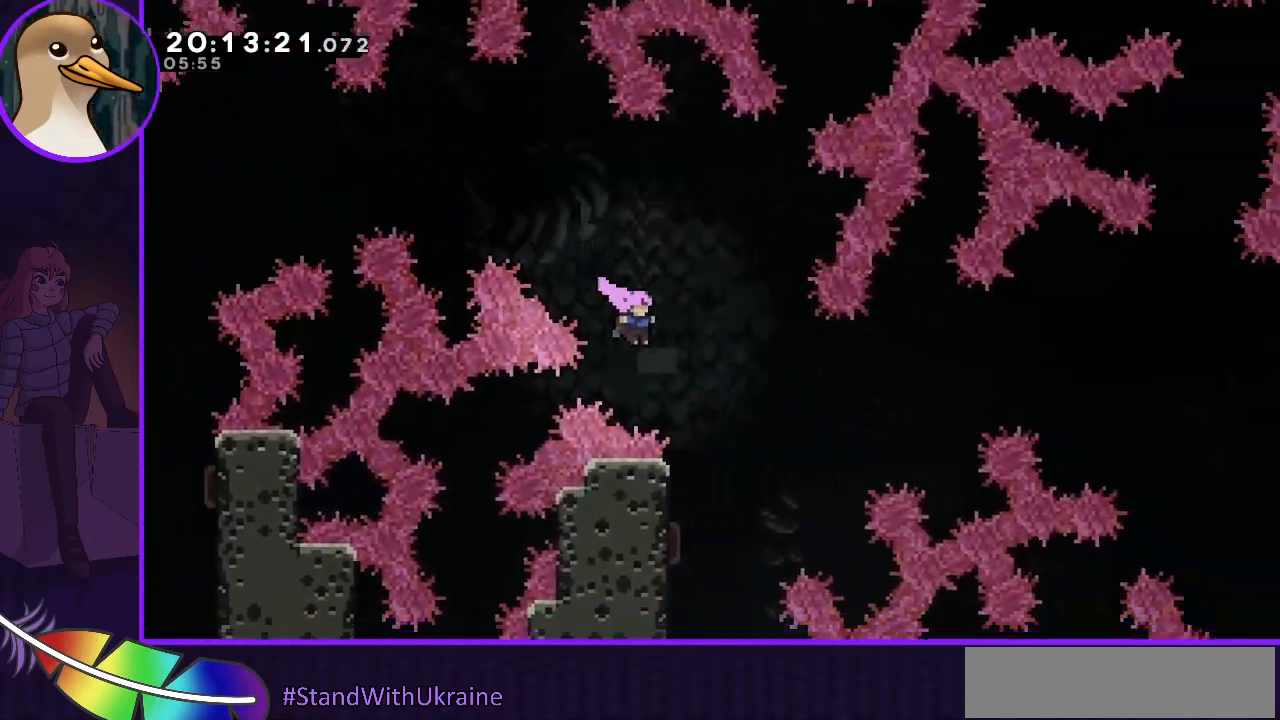
{"keys": ["jump", "left"], "events": [[33, "right", "up"], [400, "left", "down"]]}
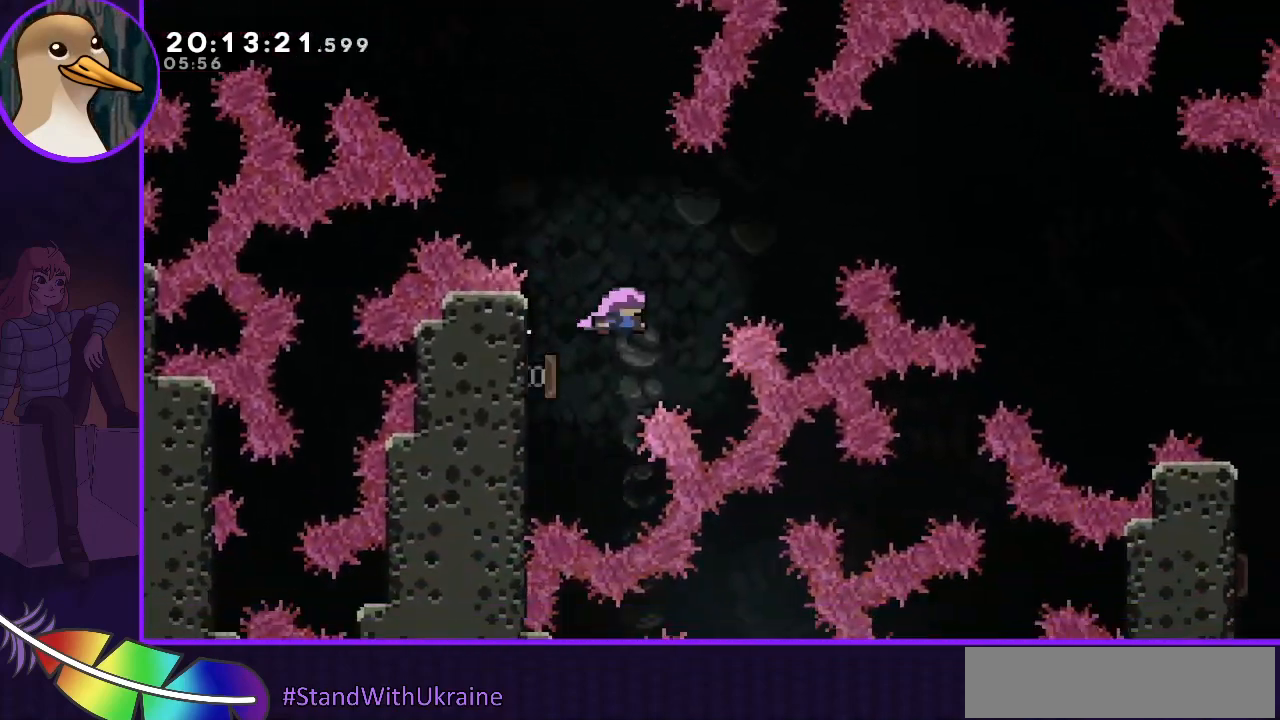
{"keys": ["jump", "right"], "events": [[100, "left", "up"], [100, "right", "down"]]}
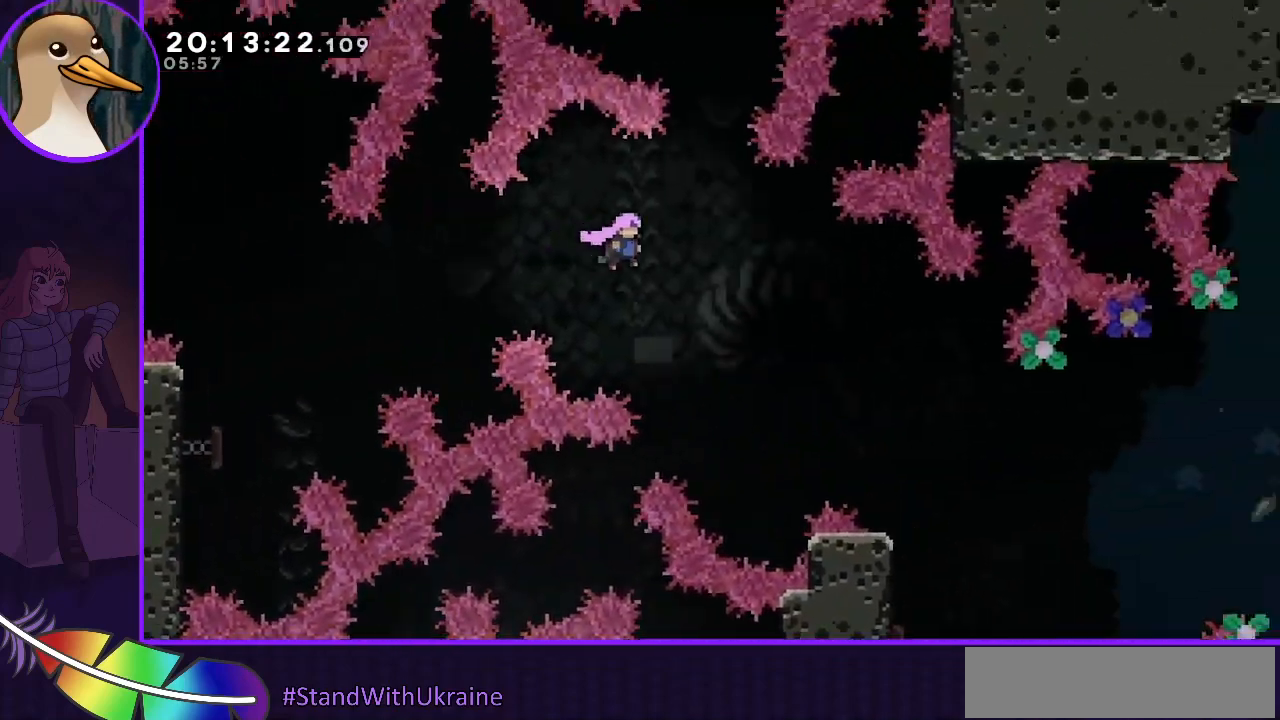
{"keys": ["jump", "right"], "events": []}
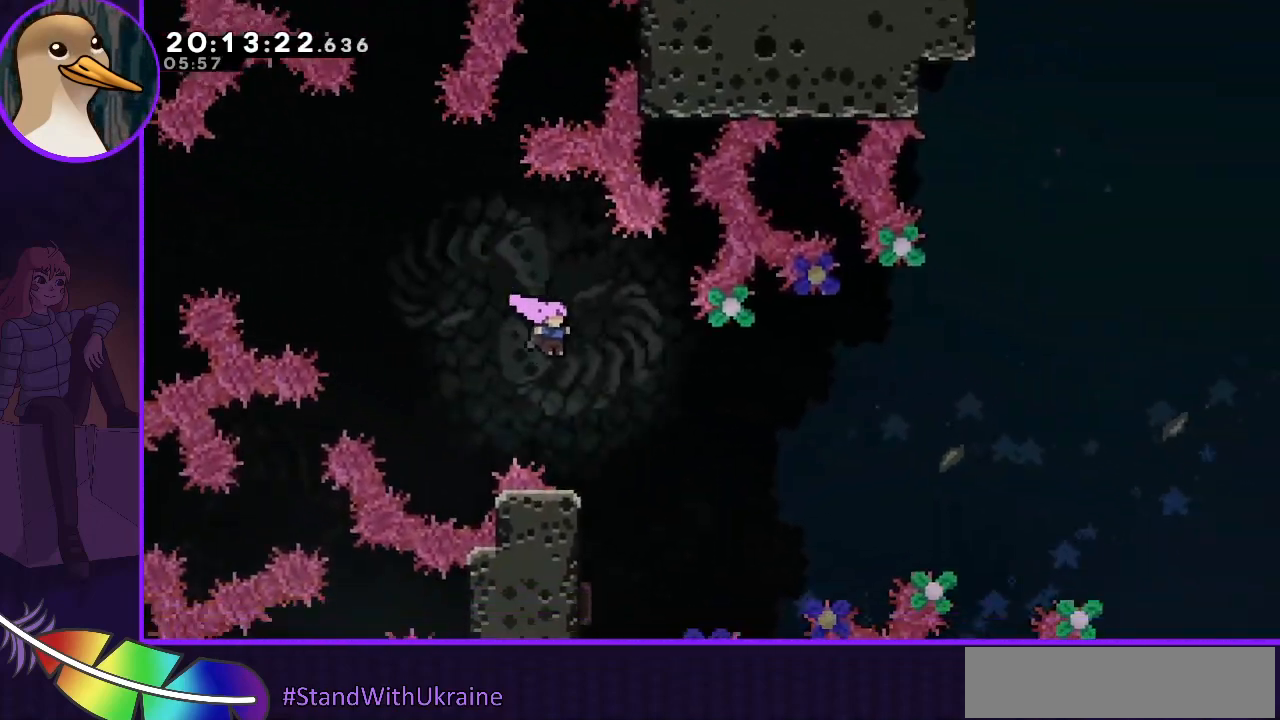
{"keys": ["jump", "left"], "events": [[167, "right", "up"], [300, "left", "down"]]}
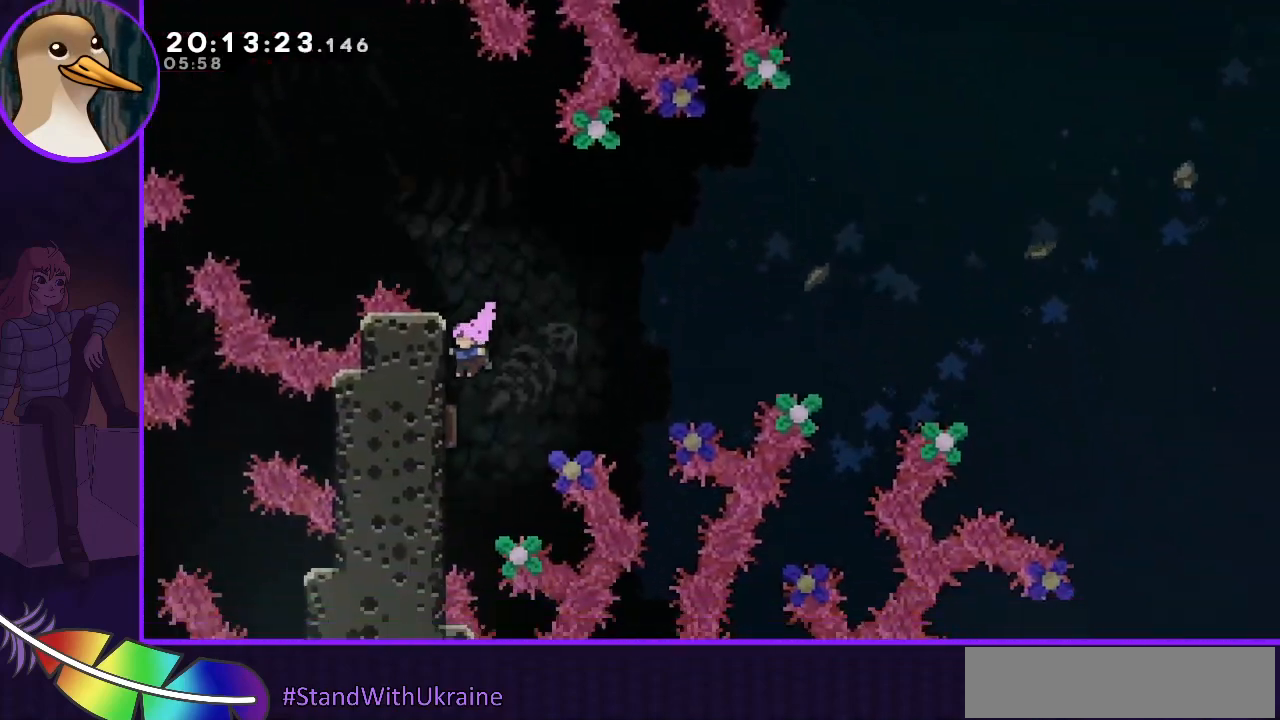
{"keys": ["jump", "right"], "events": [[100, "left", "up"], [100, "right", "down"]]}
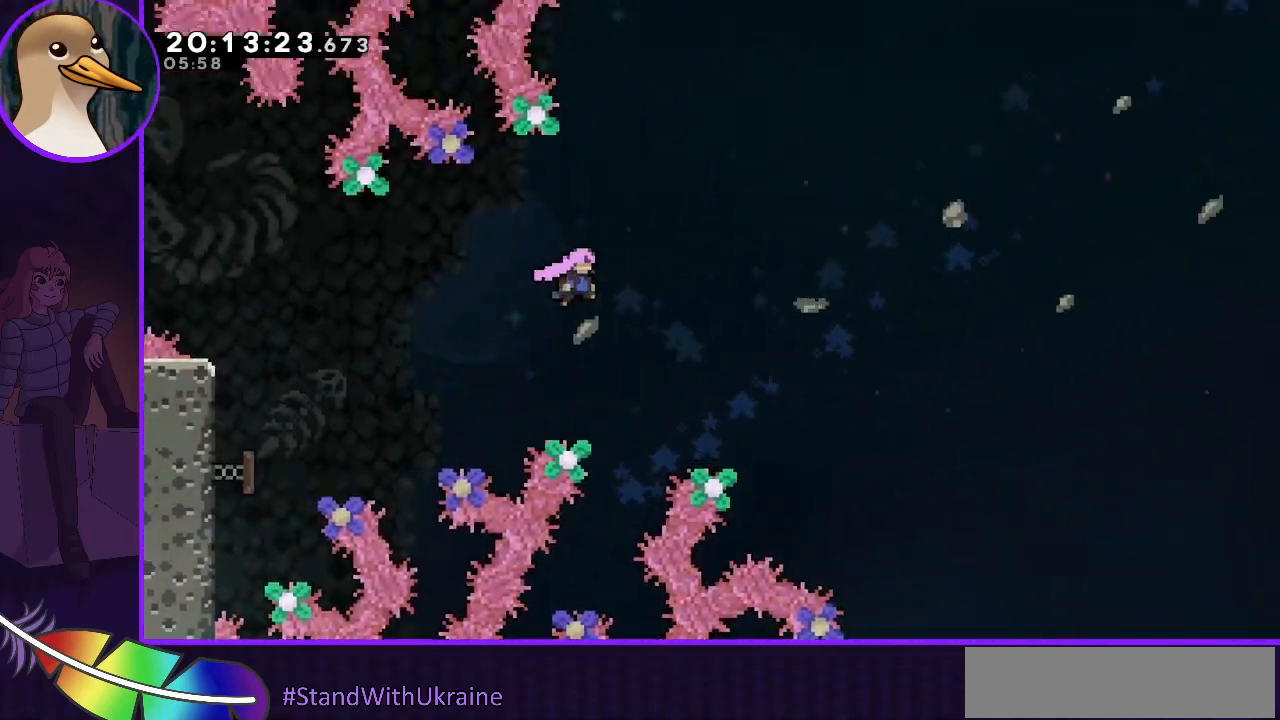
{"keys": ["jump", "right"], "events": []}
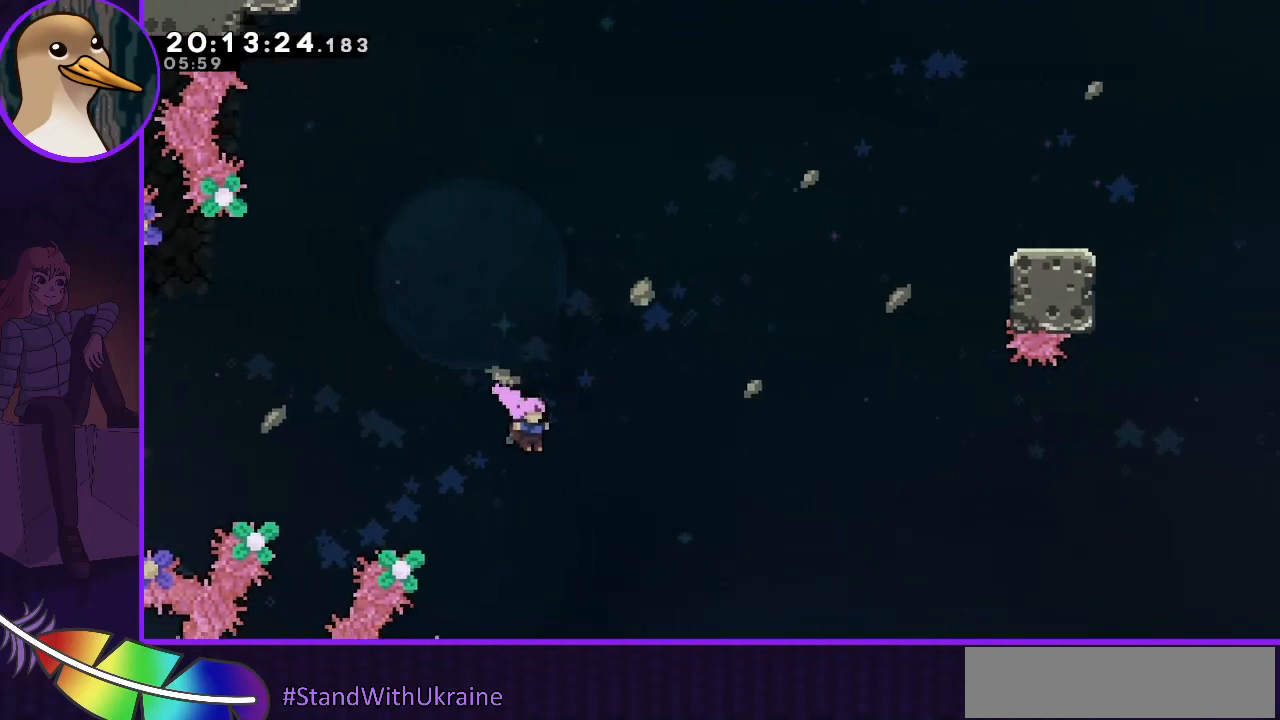
{"keys": ["jump", "right"], "events": []}
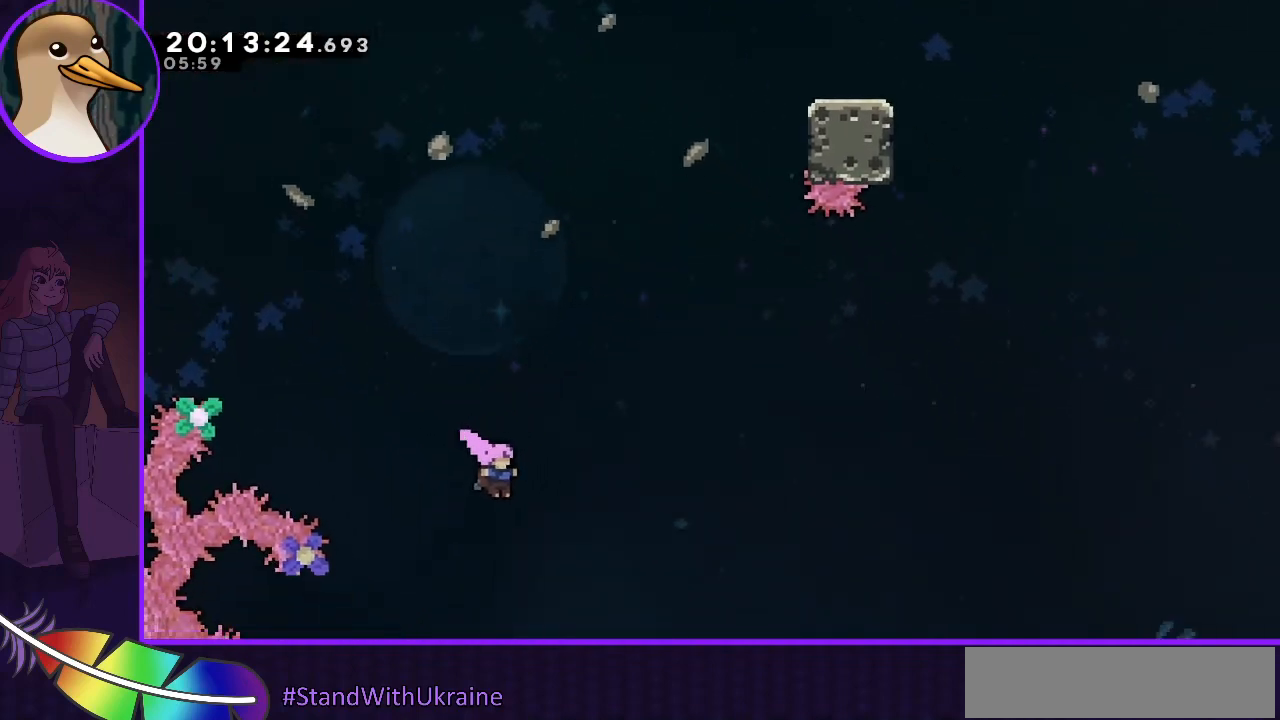
{"keys": ["jump", "right"], "events": []}
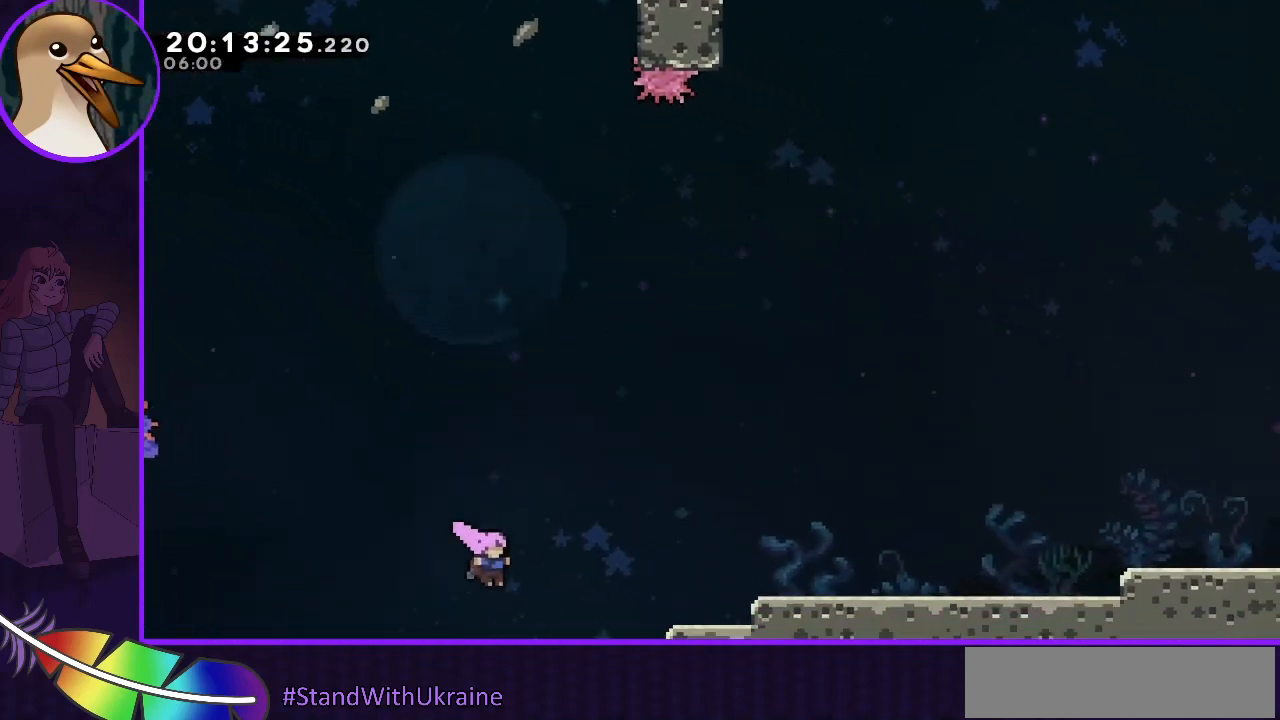
{"keys": ["grab", "jump", "right", "up"], "events": [[433, "grab", "down"], [433, "jump", "up"], [433, "up", "down"], [500, "jump", "down"]]}
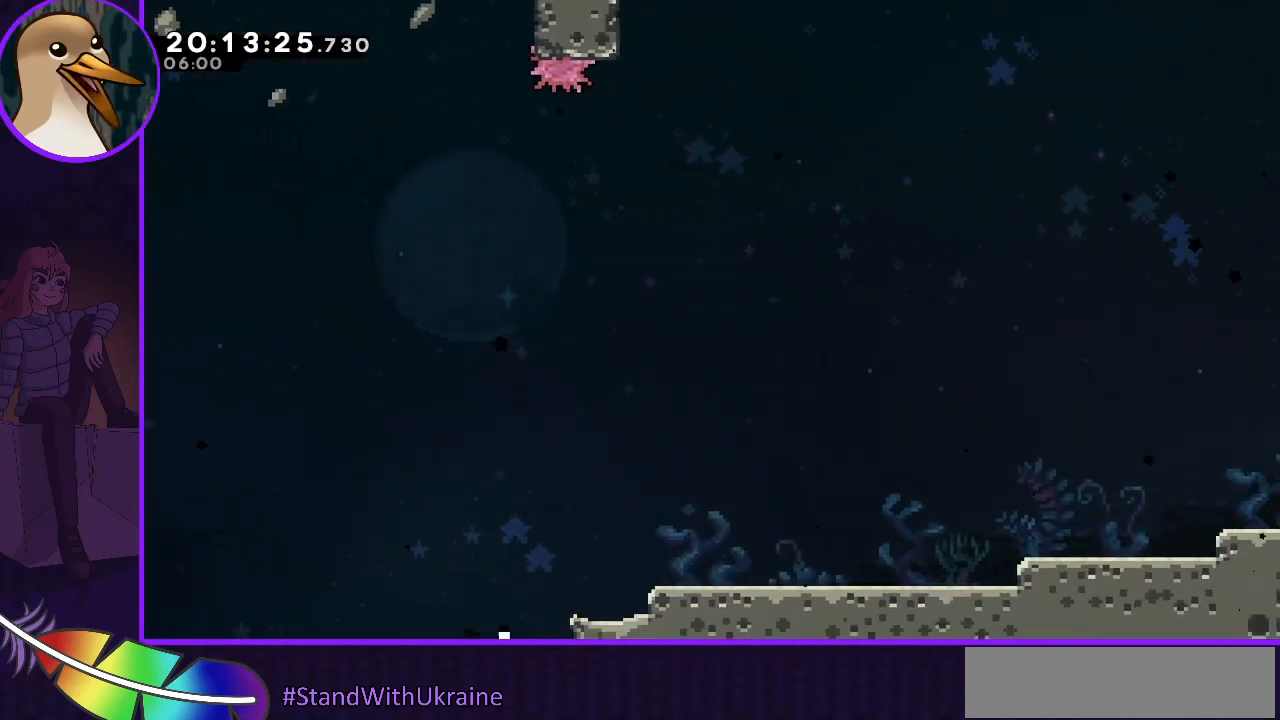
{"keys": [], "events": [[167, "jump", "up"], [267, "grab", "up"], [267, "up", "up"], [300, "right", "up"]]}
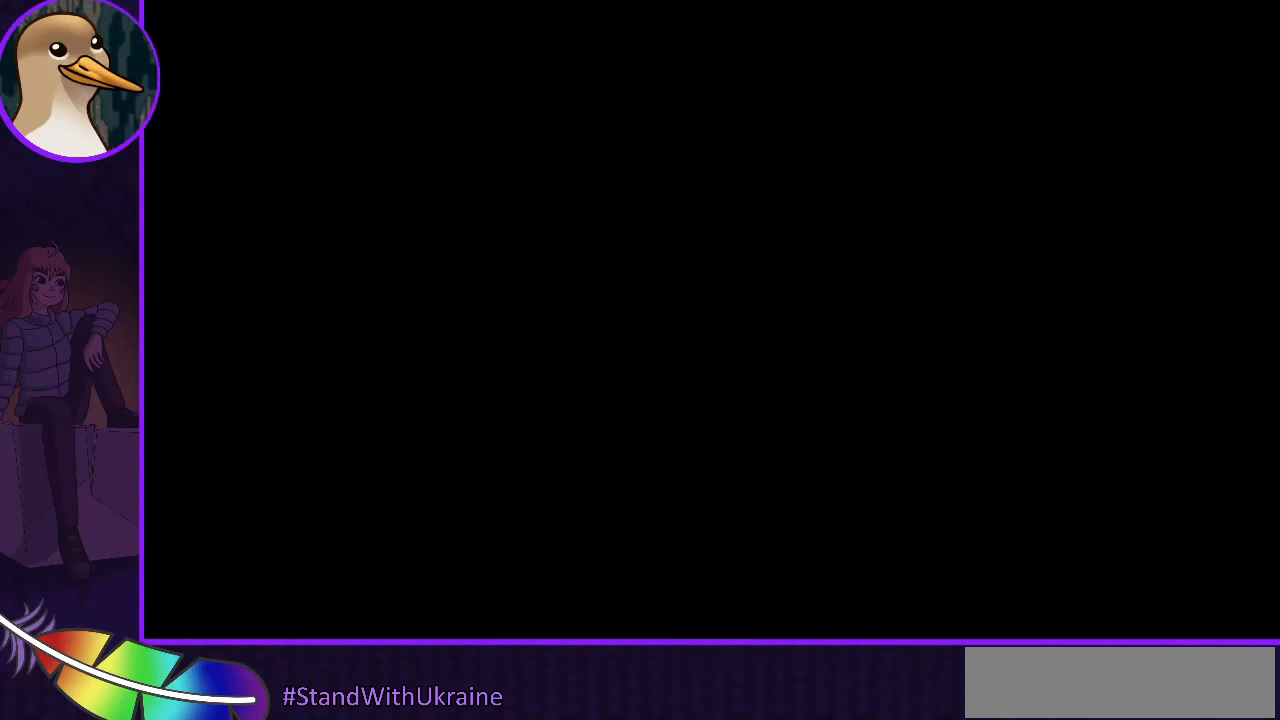
{"keys": [], "events": []}
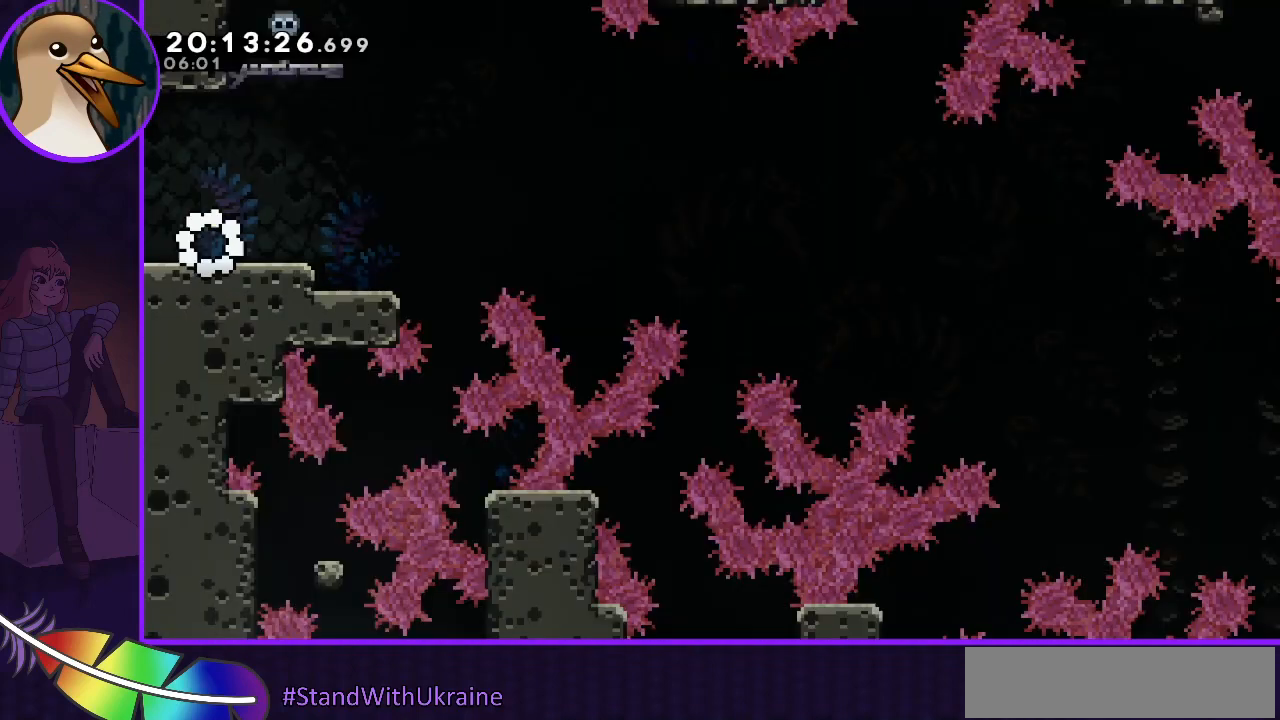
{"keys": [], "events": []}
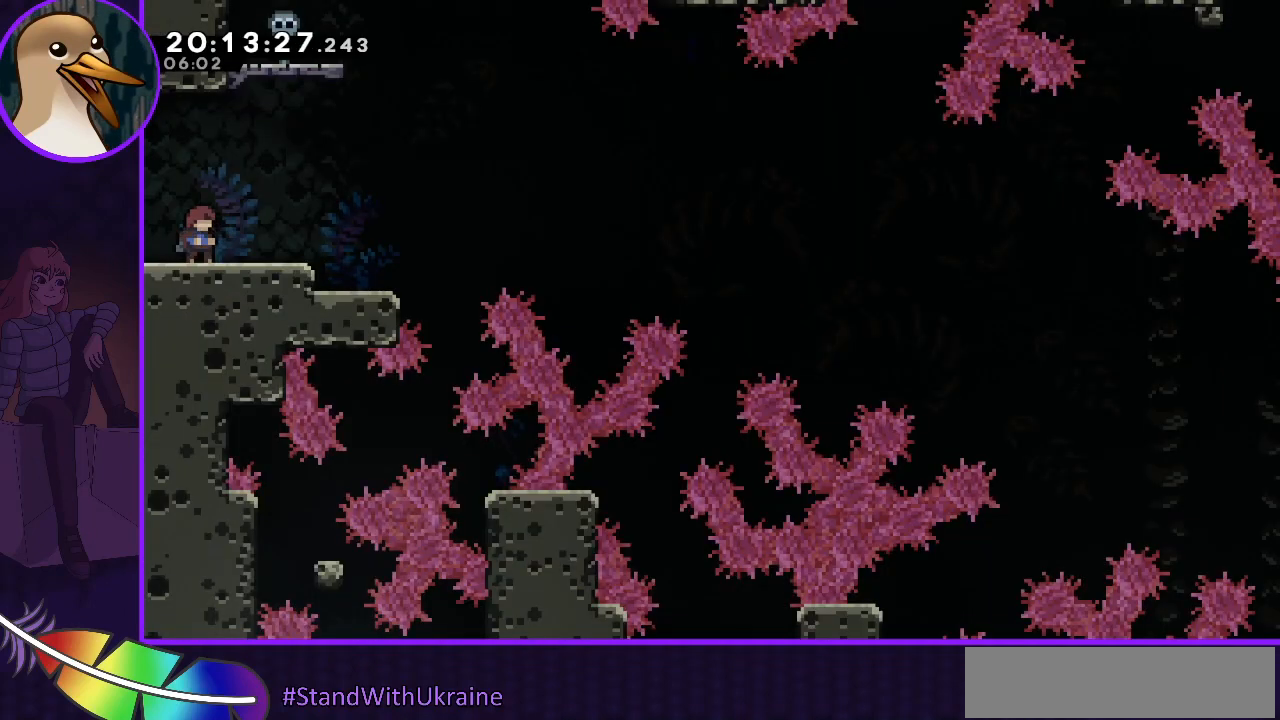
{"keys": ["dash", "down", "right"], "events": [[500, "dash", "down"], [500, "down", "down"], [500, "right", "down"]]}
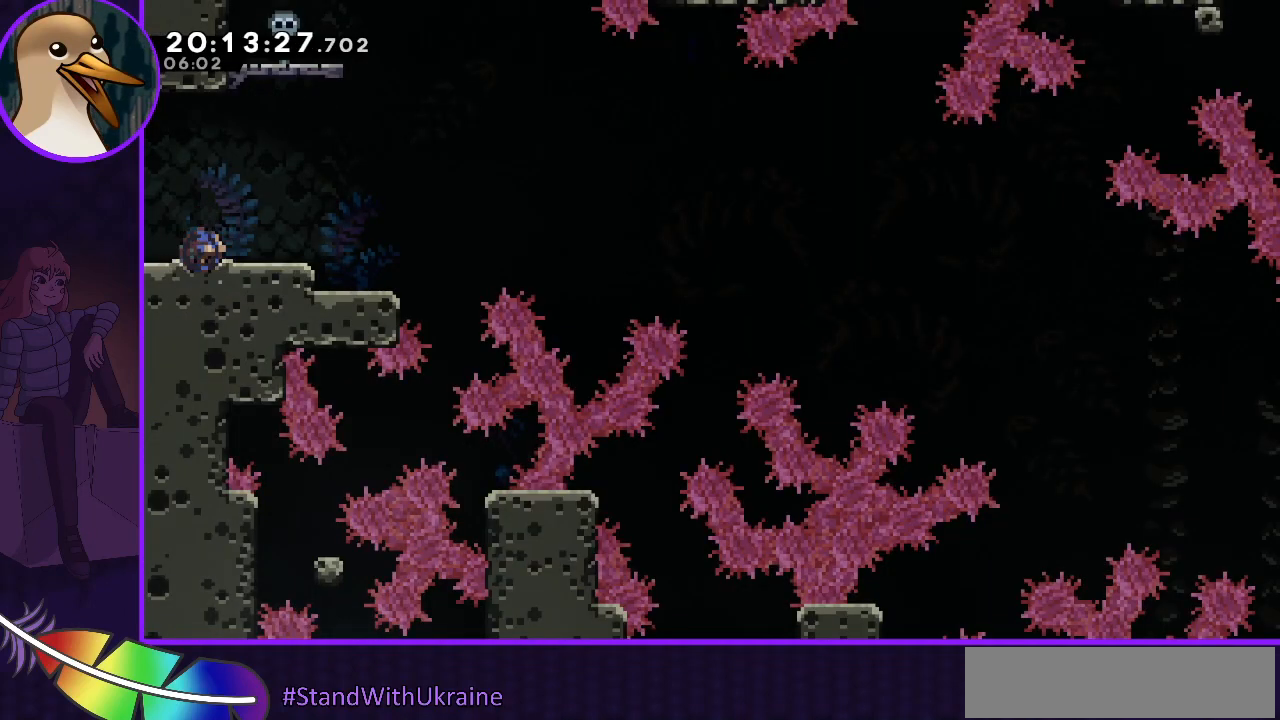
{"keys": ["jump", "right"], "events": [[33, "dash", "up"], [100, "down", "up"], [200, "jump", "down"]]}
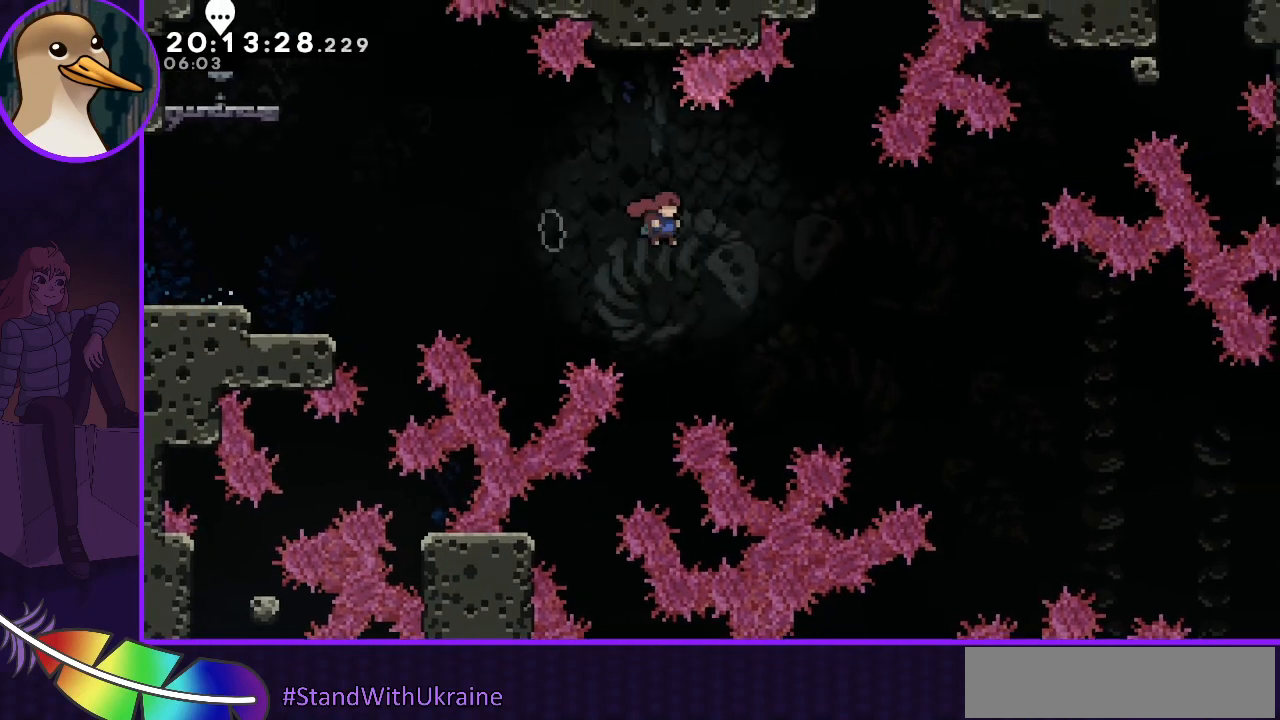
{"keys": ["jump", "right"], "events": []}
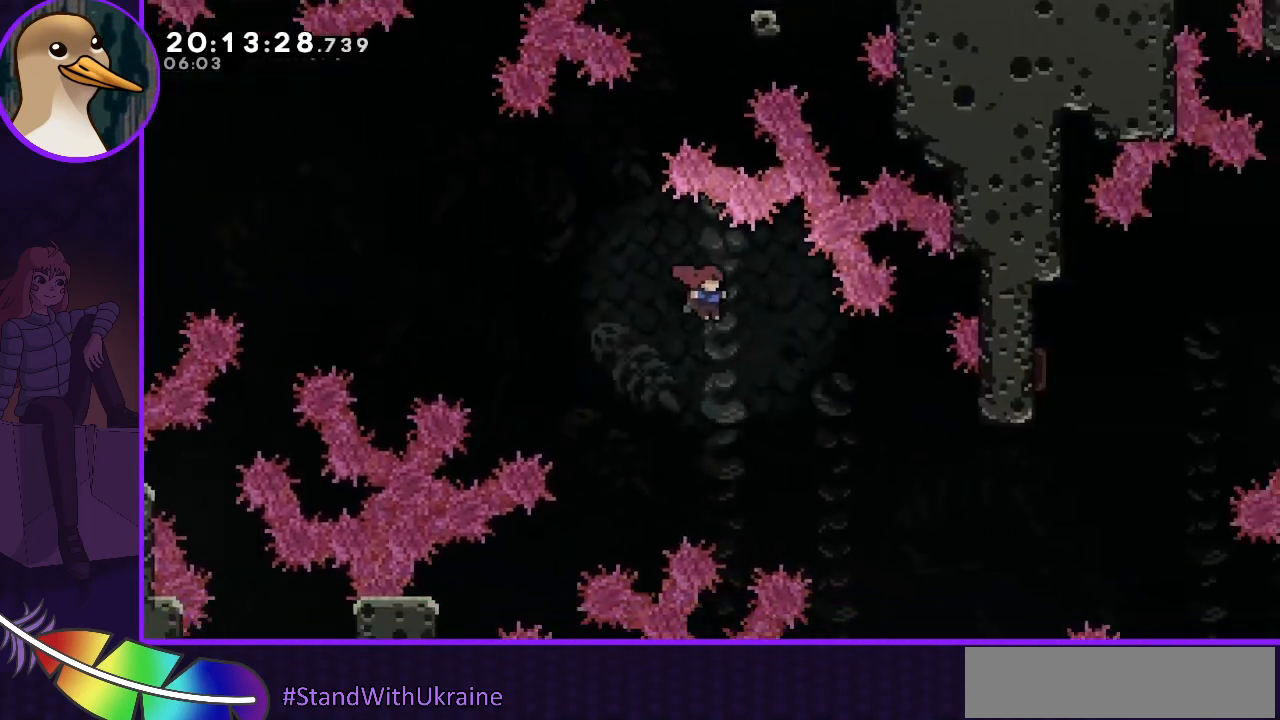
{"keys": ["jump", "right"], "events": []}
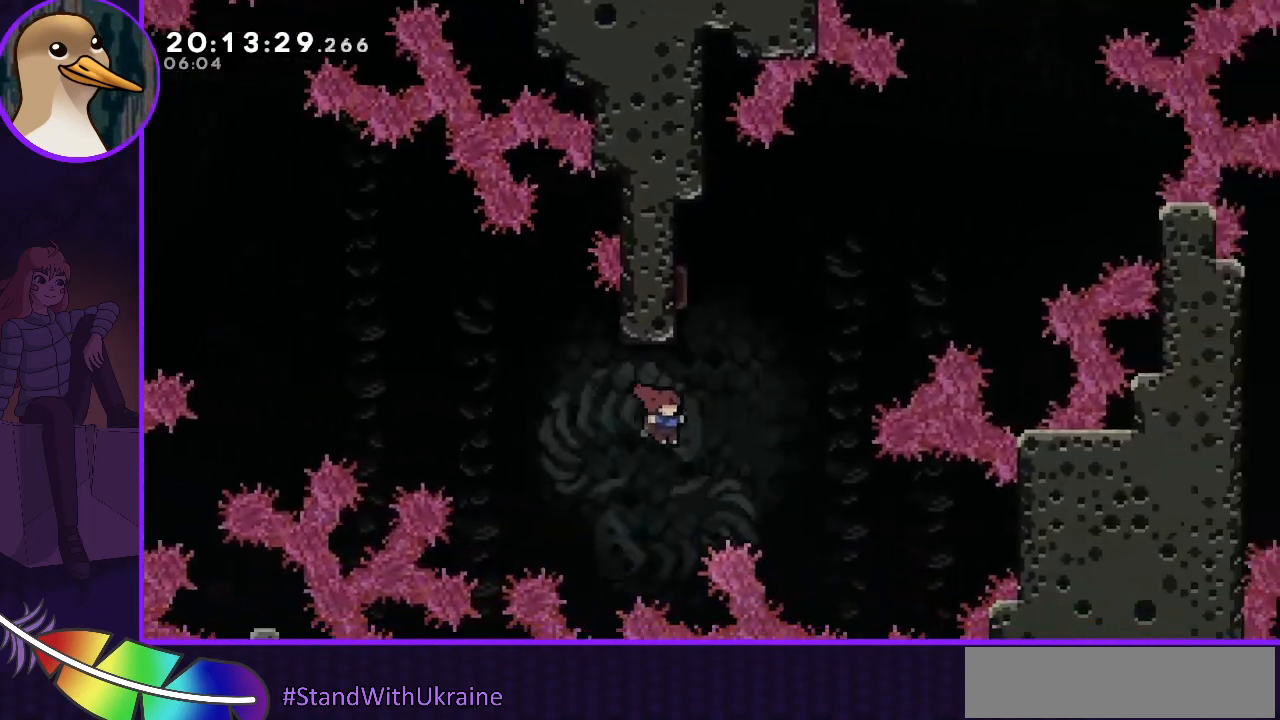
{"keys": ["jump"], "events": [[33, "right", "up"], [133, "dash", "down"], [133, "up", "down"], [267, "dash", "up"], [300, "up", "up"]]}
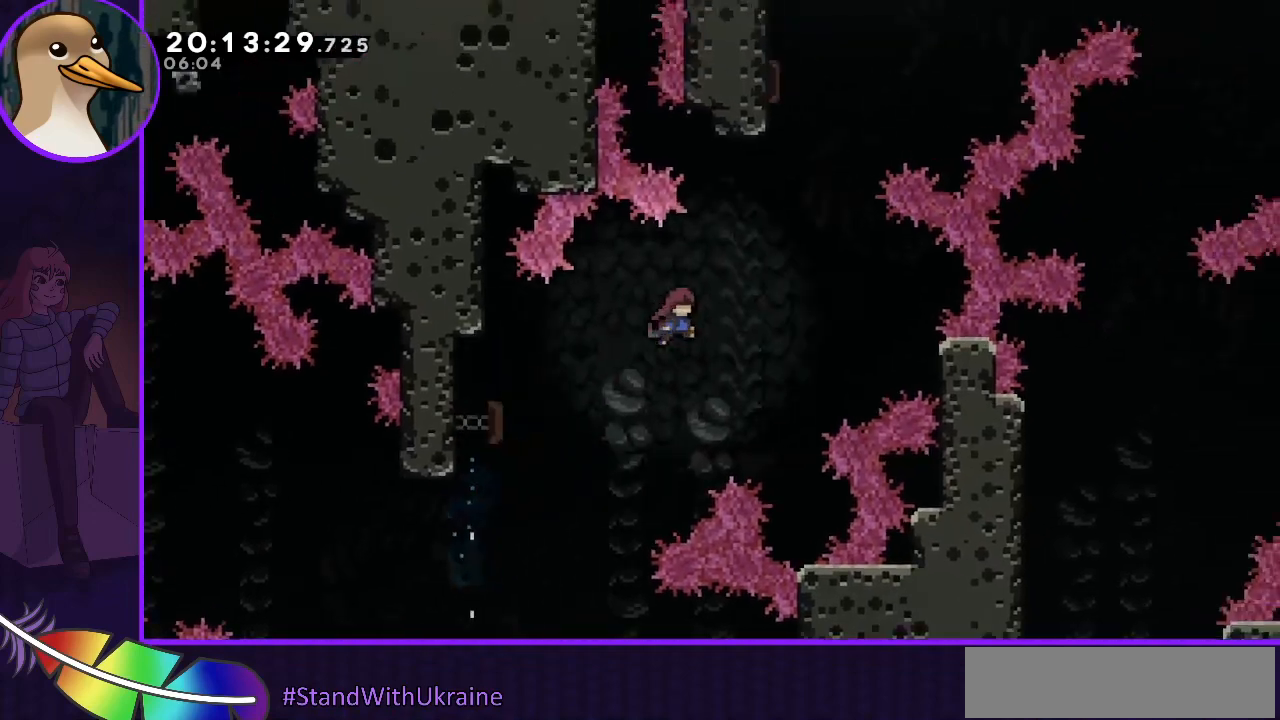
{"keys": ["jump", "left", "up"], "events": [[67, "right", "down"], [100, "right", "up"], [233, "up", "down"], [300, "dash", "down"], [467, "dash", "up"], [467, "left", "down"]]}
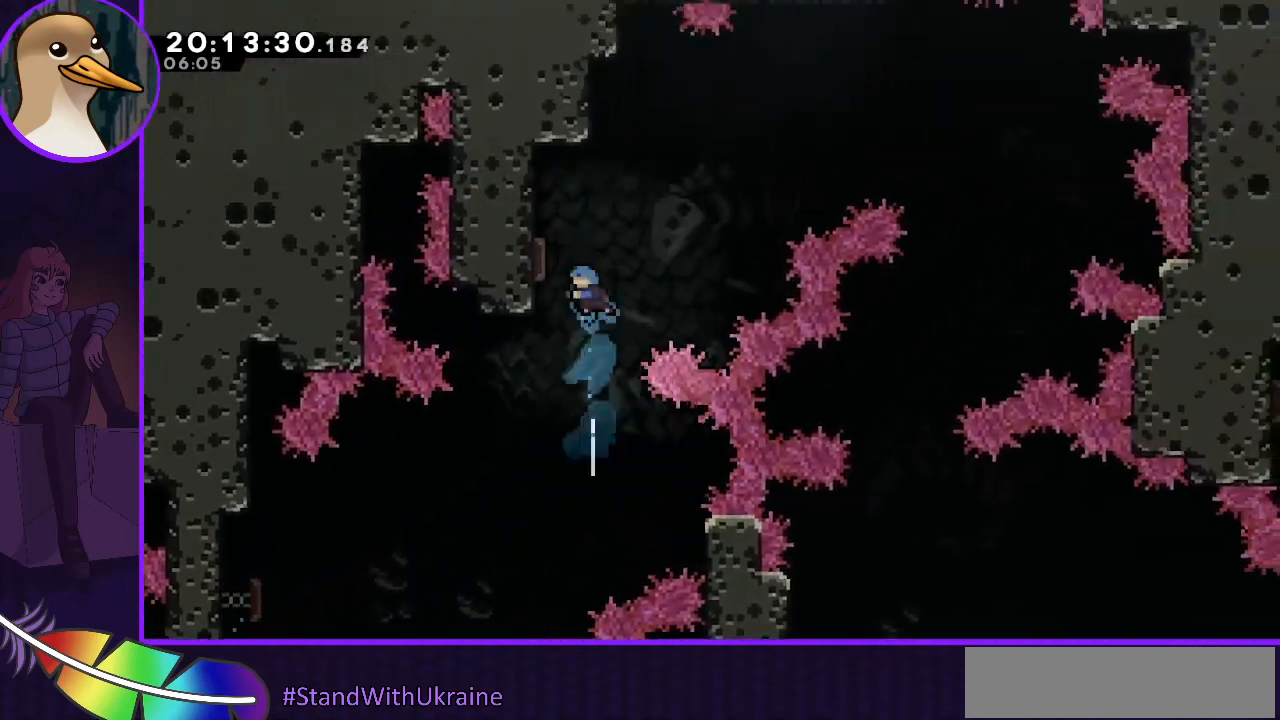
{"keys": ["right"], "events": [[67, "up", "up"], [167, "jump", "up"], [300, "right", "down"], [333, "left", "up"]]}
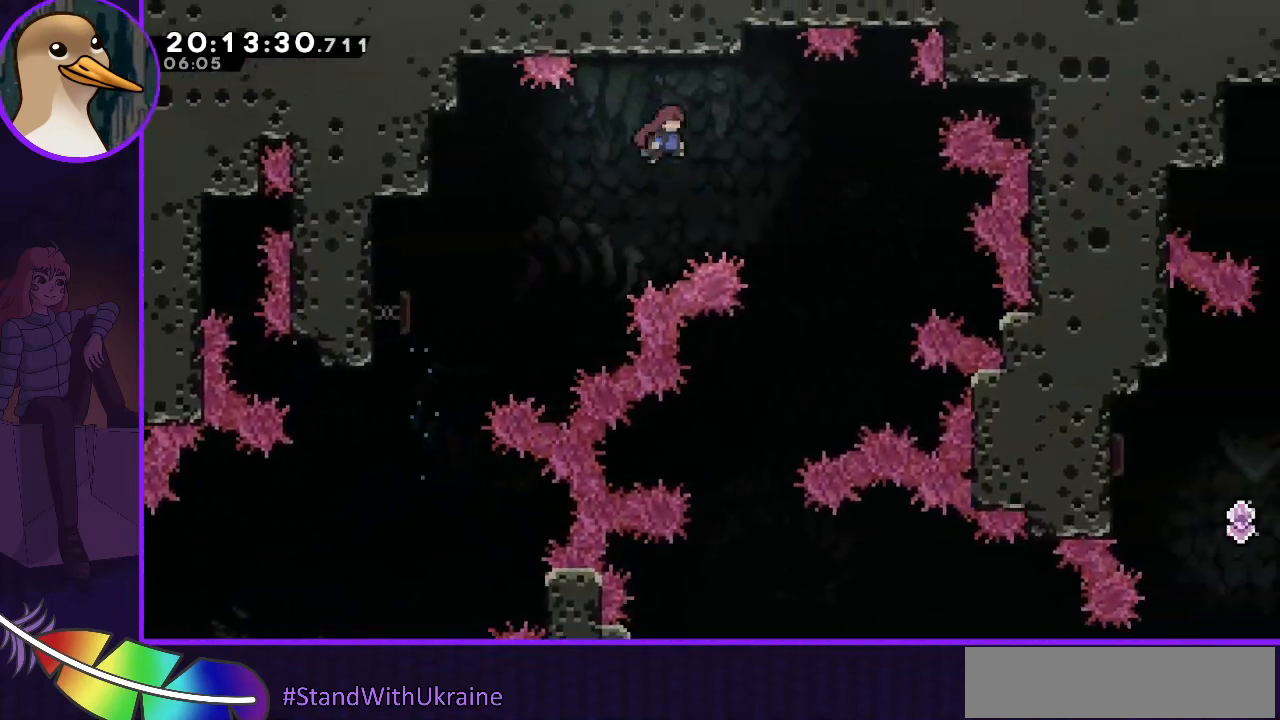
{"keys": ["left"], "events": [[33, "right", "up"], [133, "left", "down"]]}
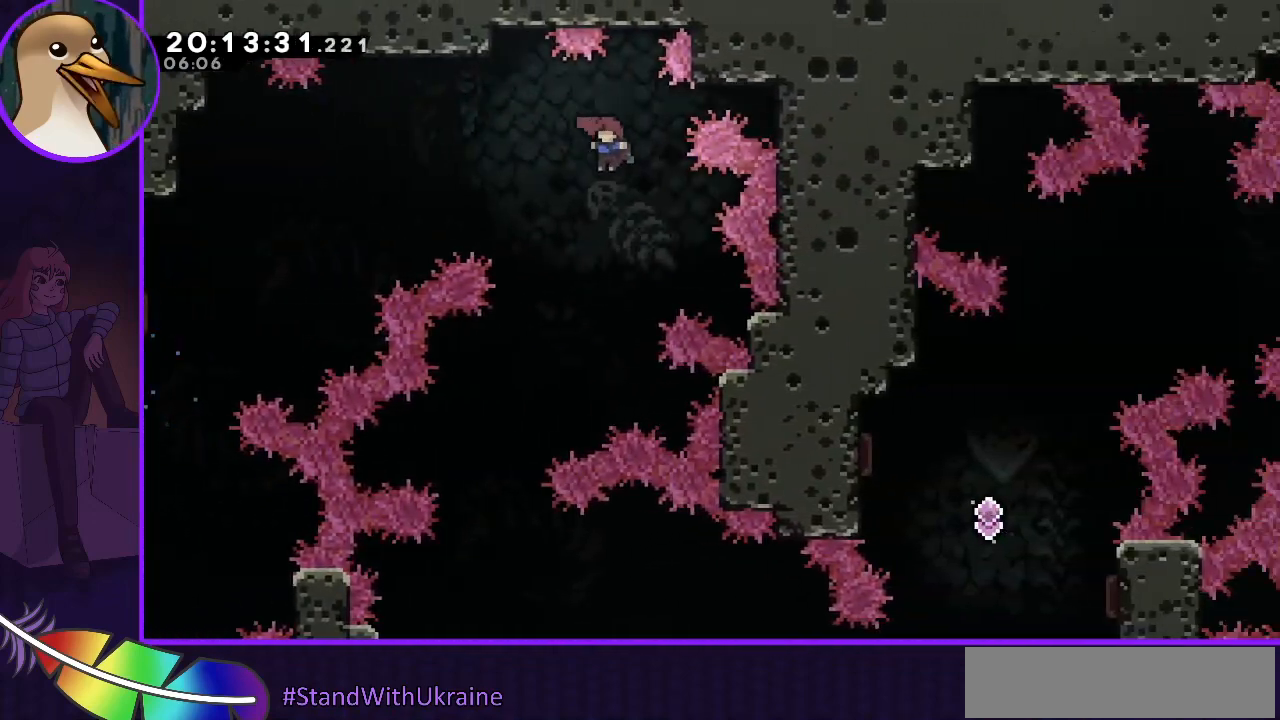
{"keys": [], "events": [[500, "left", "up"]]}
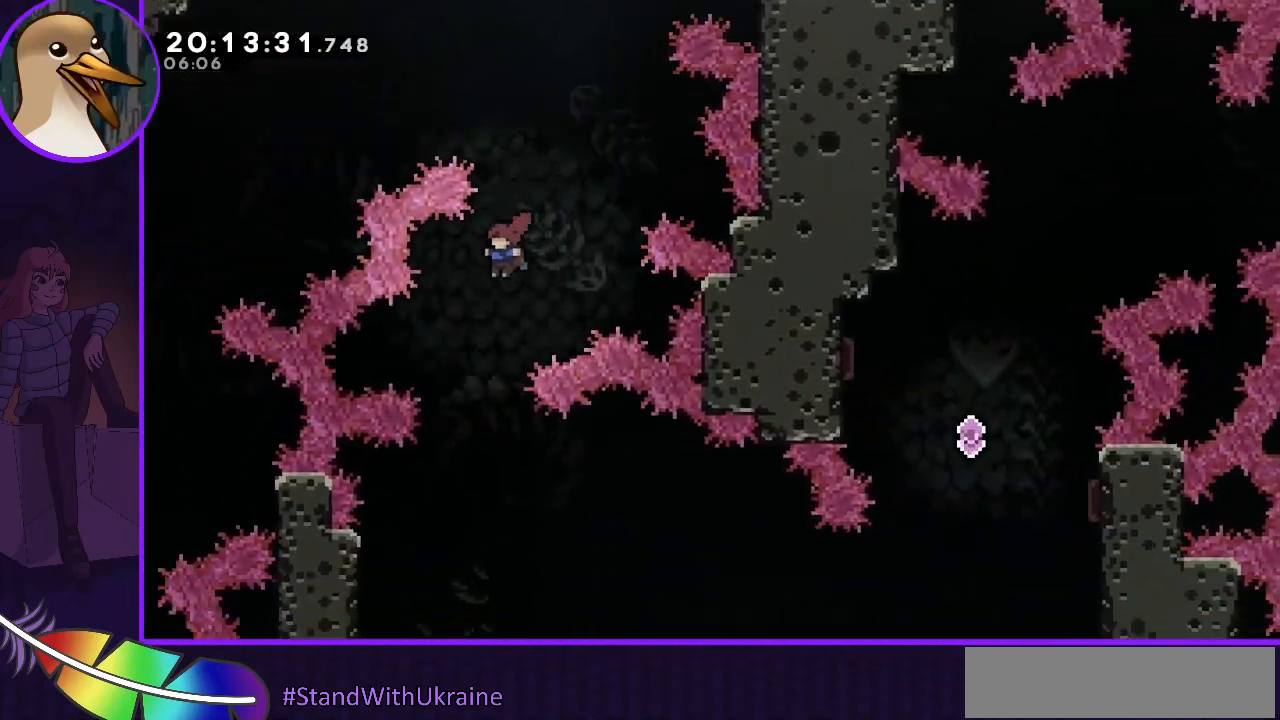
{"keys": [], "events": []}
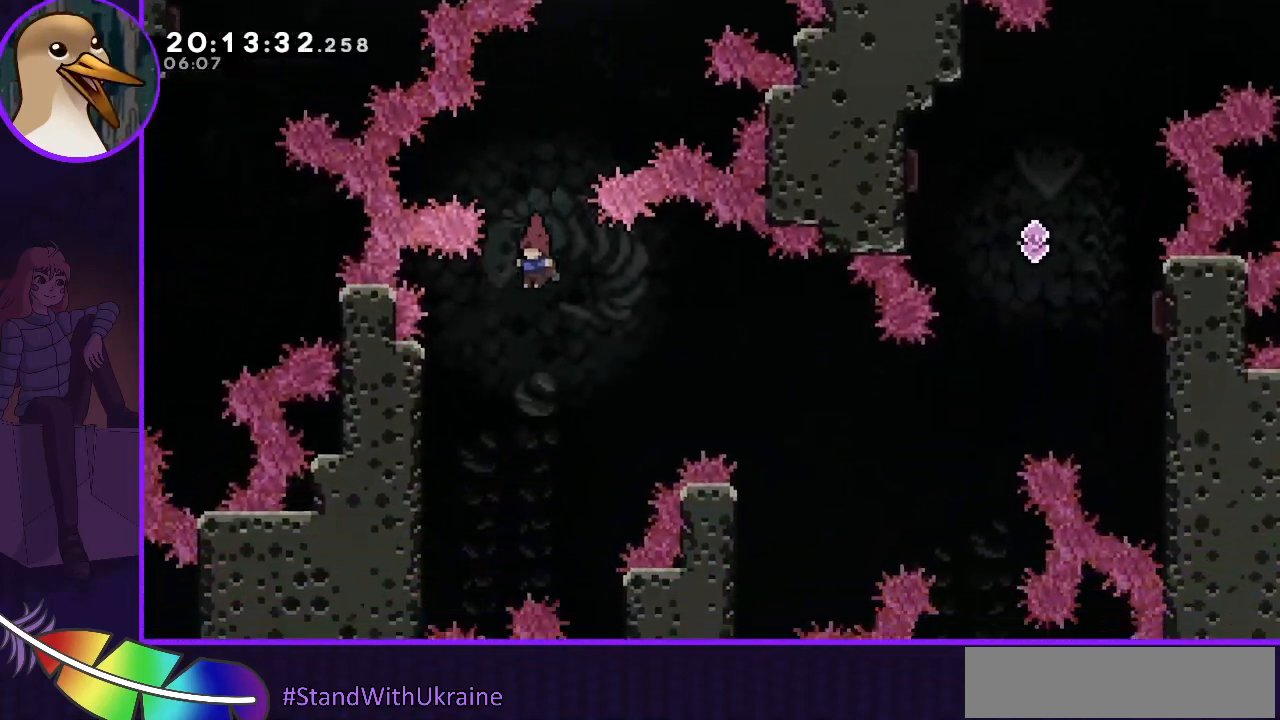
{"keys": ["left"], "events": [[267, "left", "down"]]}
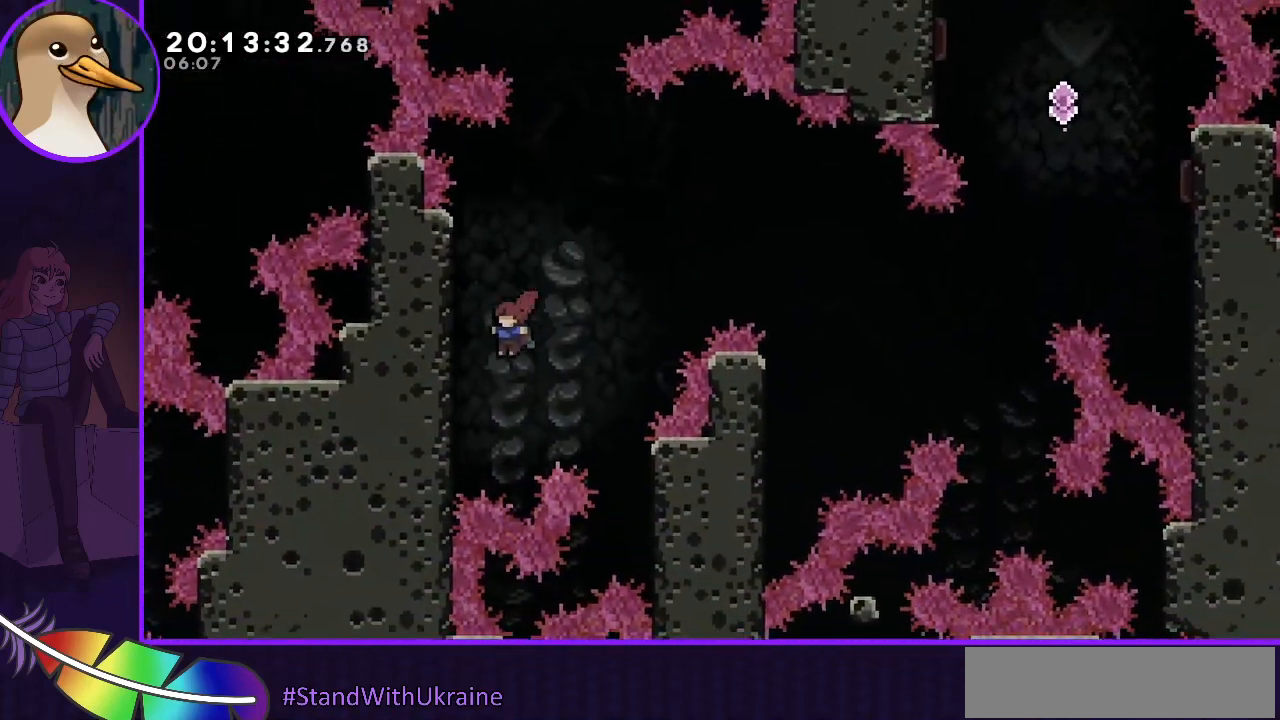
{"keys": ["grab", "up"], "events": [[167, "grab", "down"], [167, "up", "down"], [300, "left", "up"]]}
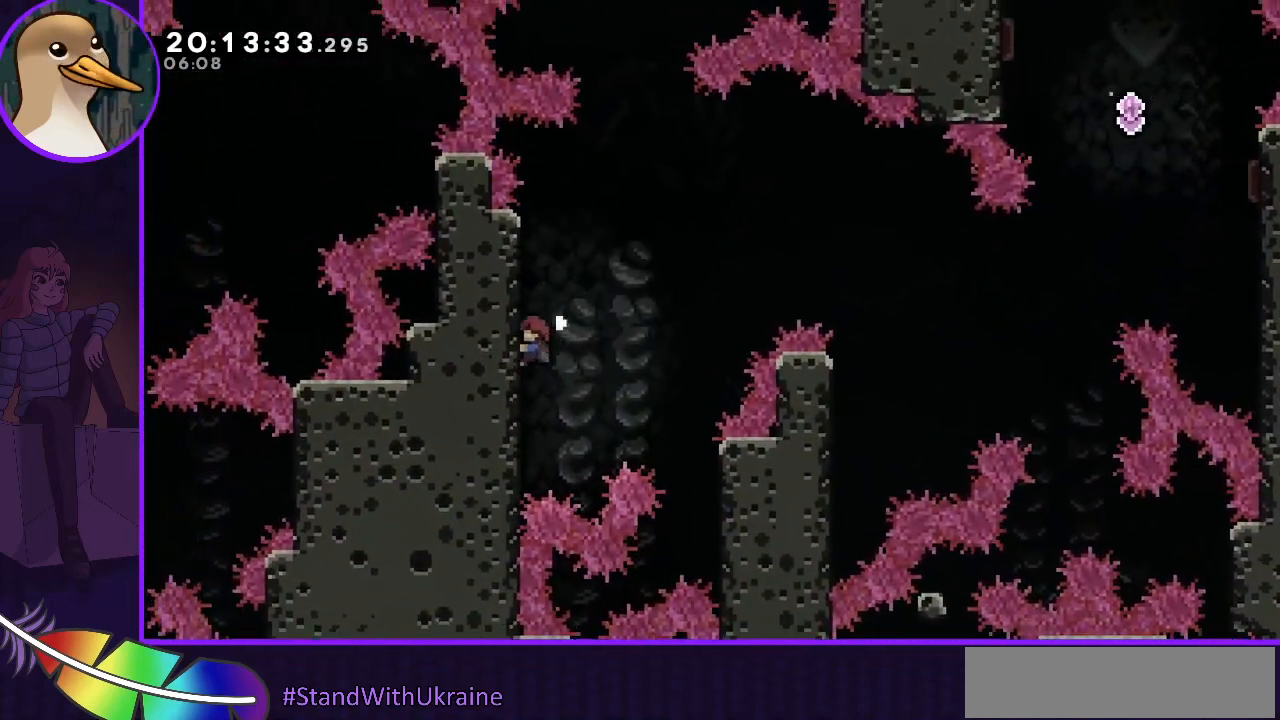
{"keys": ["grab", "jump", "right"], "events": [[133, "up", "up"], [333, "right", "down"], [400, "jump", "down"]]}
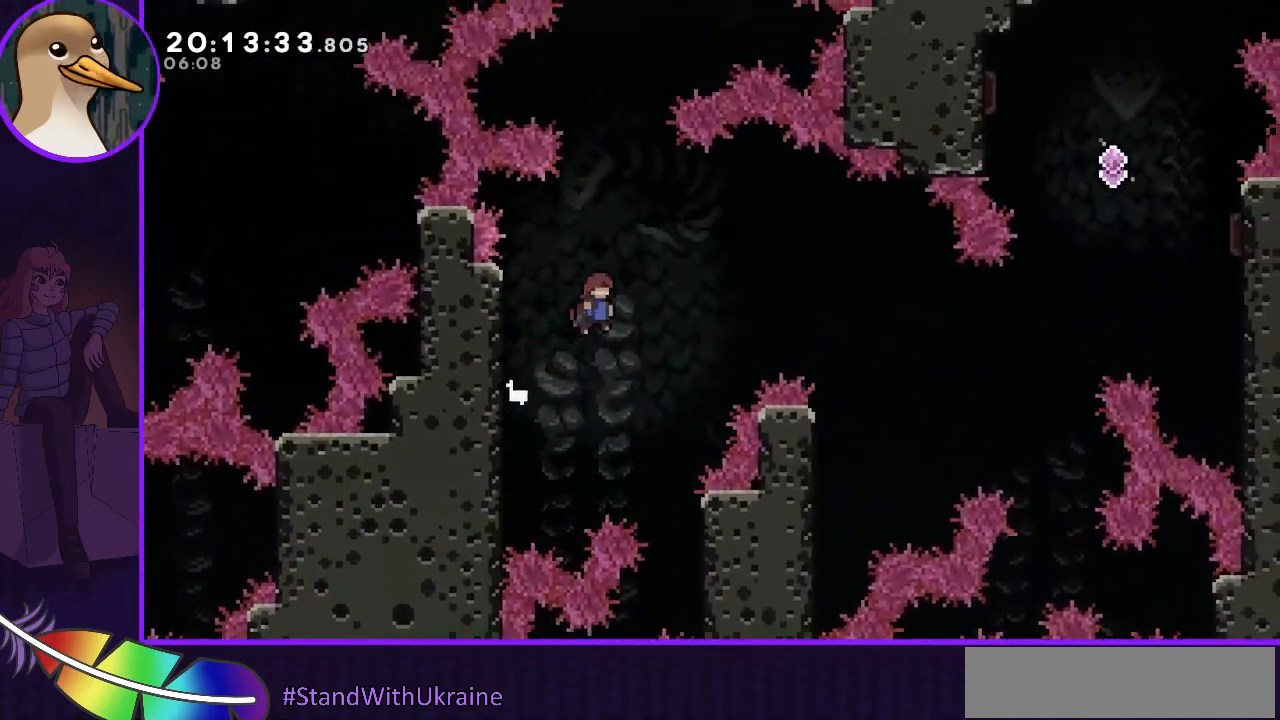
{"keys": ["grab", "jump", "right"], "events": []}